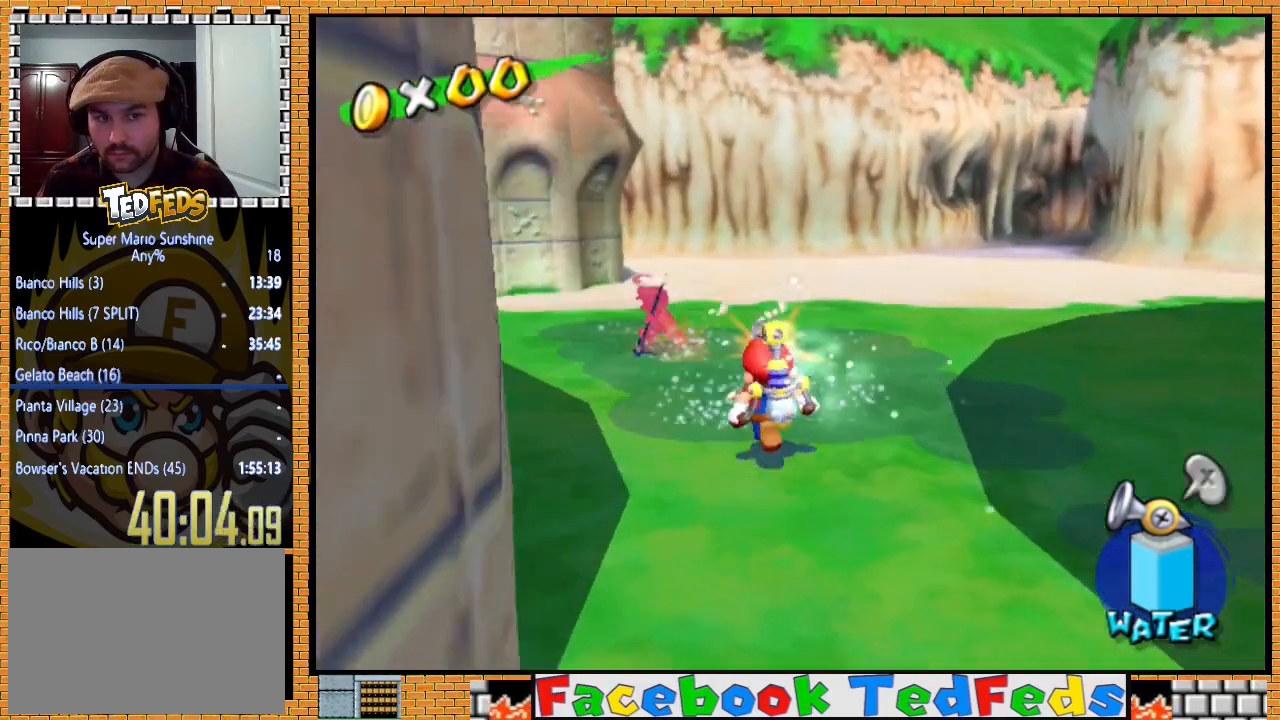
Gameplay with a controller (Xbox layout); each line is a JSON object with the inputs held at the frame after it. "events" lists button and stick changes between this image and that frame as [ms after this image, input, new state], when the widget could be followed in between.
{"buttons": ["R2"], "left_stick": "up", "right_stick": "center", "events": [[200, "R2", "up"], [300, "R2", "down"]]}
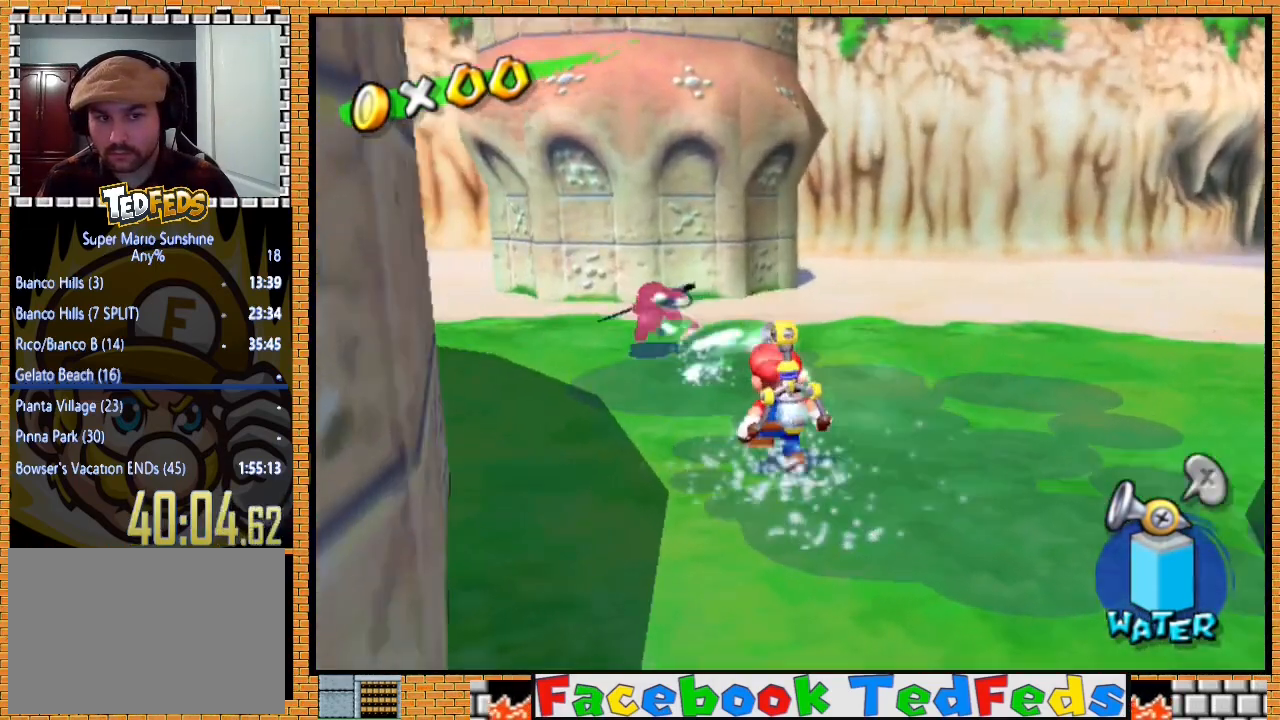
{"buttons": ["R2"], "left_stick": "up", "right_stick": "center", "events": []}
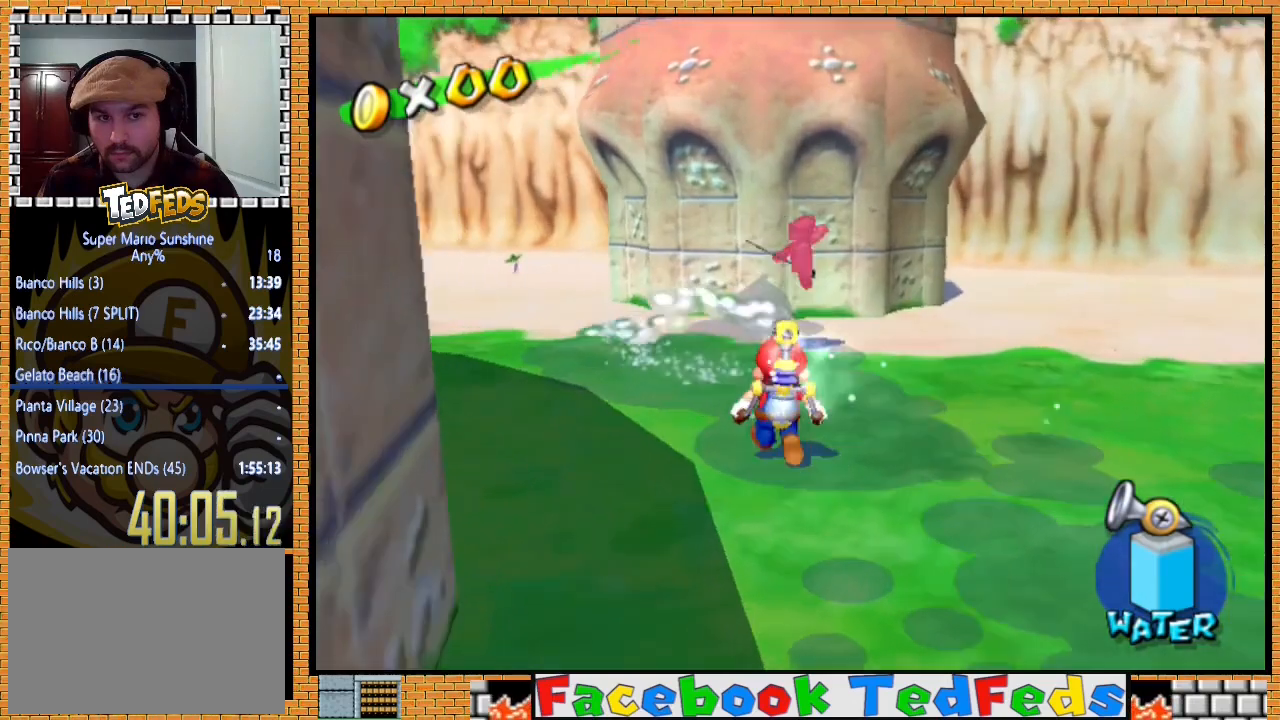
{"buttons": ["R2"], "left_stick": "up-right", "right_stick": "center", "events": [[133, "left_stick", "up-right"]]}
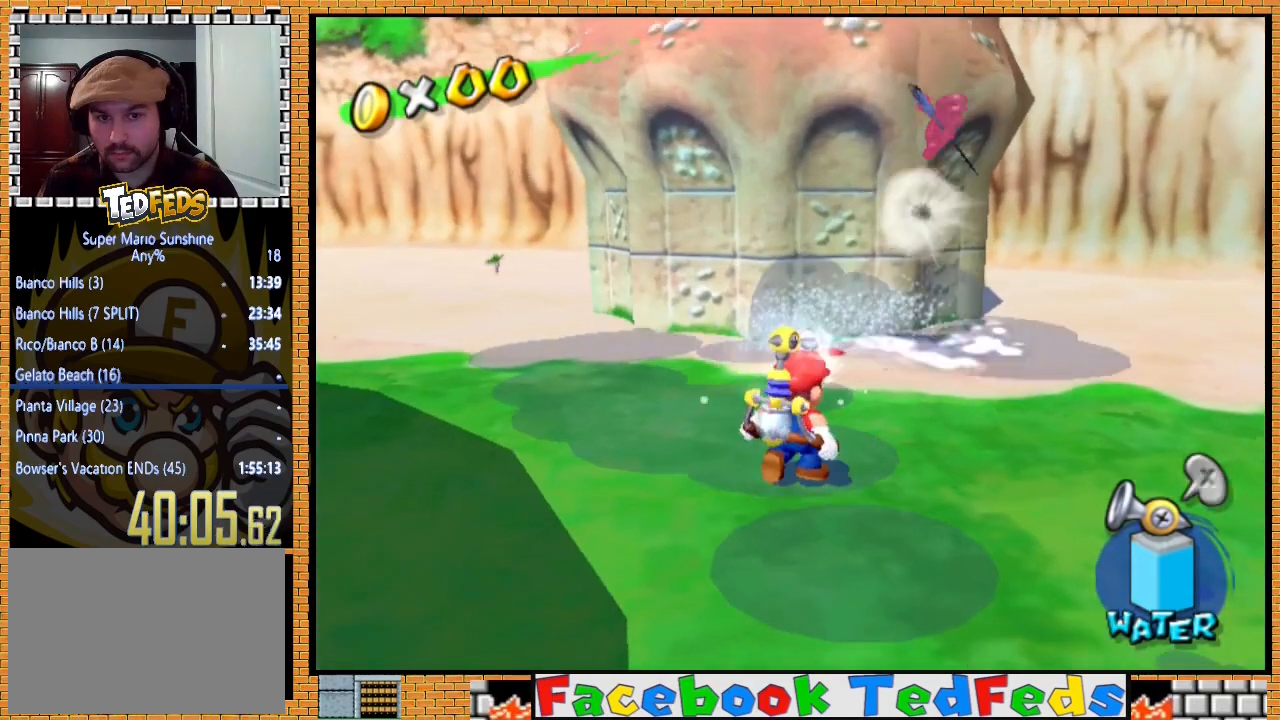
{"buttons": ["R2"], "left_stick": "up-right", "right_stick": "center", "events": []}
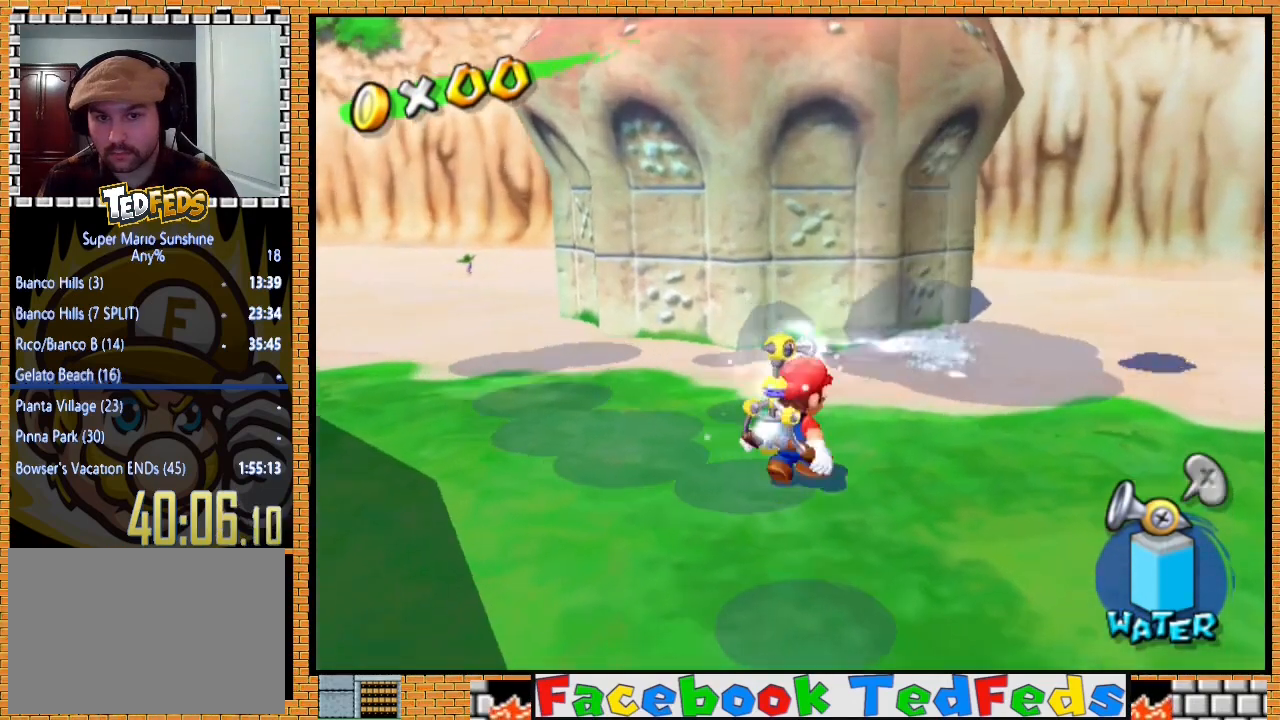
{"buttons": ["R2"], "left_stick": "up-right", "right_stick": "center", "events": []}
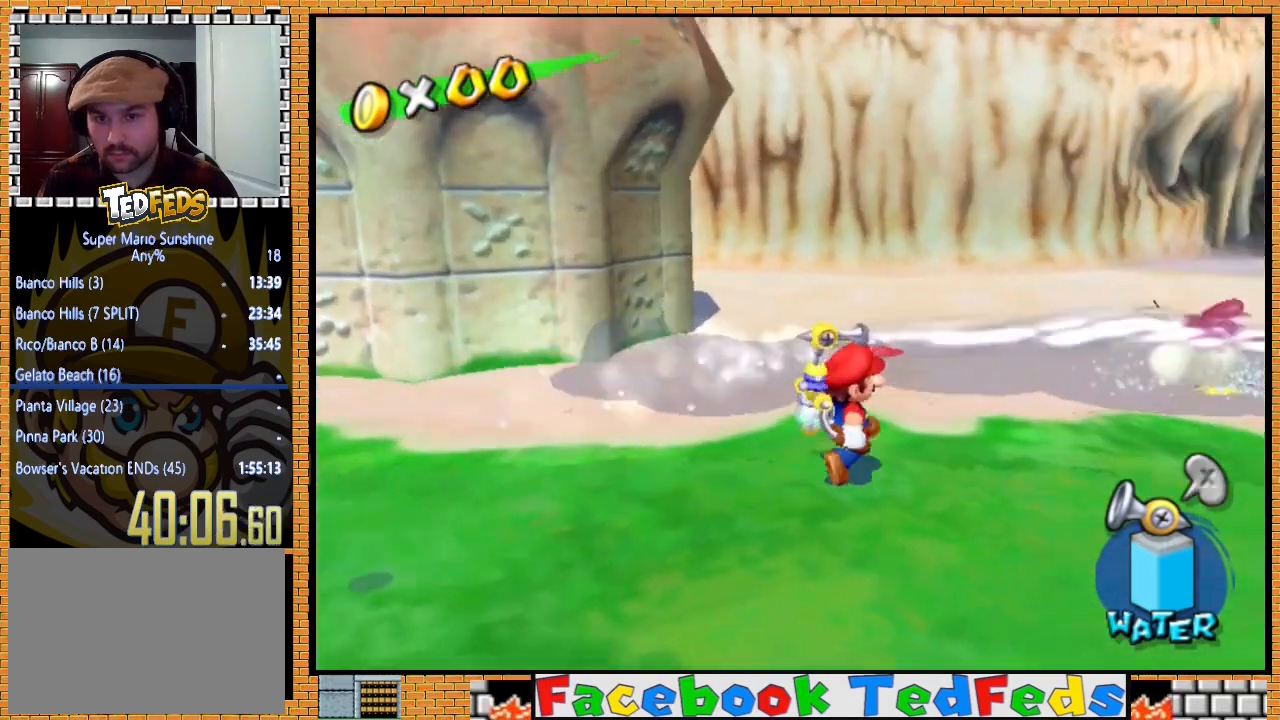
{"buttons": ["R2"], "left_stick": "up-right", "right_stick": "center", "events": []}
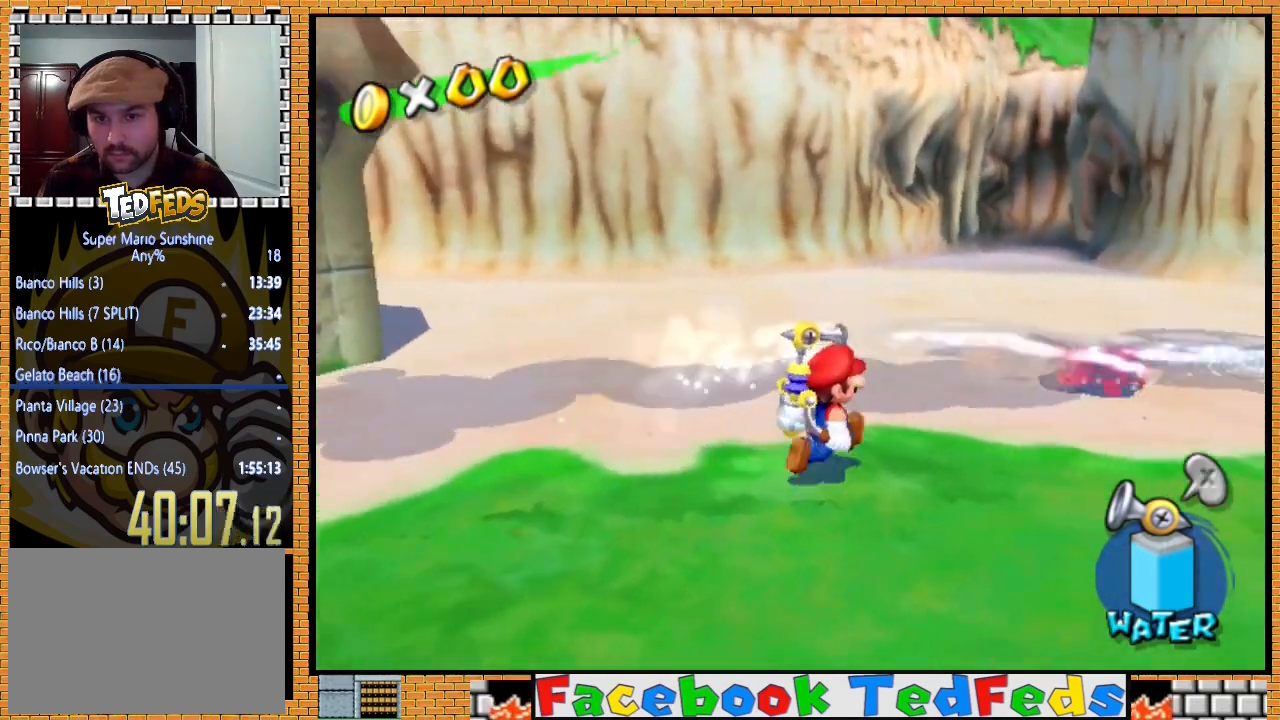
{"buttons": [], "left_stick": "up-right", "right_stick": "center", "events": [[367, "R2", "up"]]}
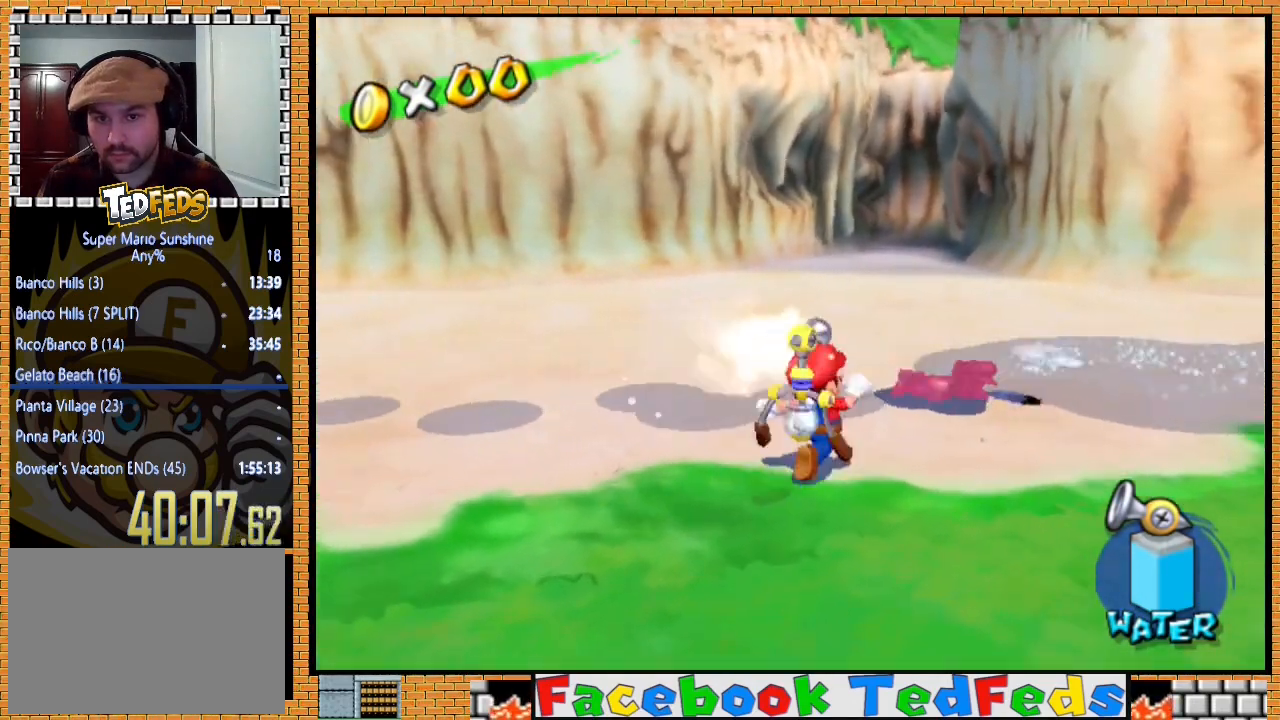
{"buttons": [], "left_stick": "center", "right_stick": "center", "events": [[433, "left_stick", "center"]]}
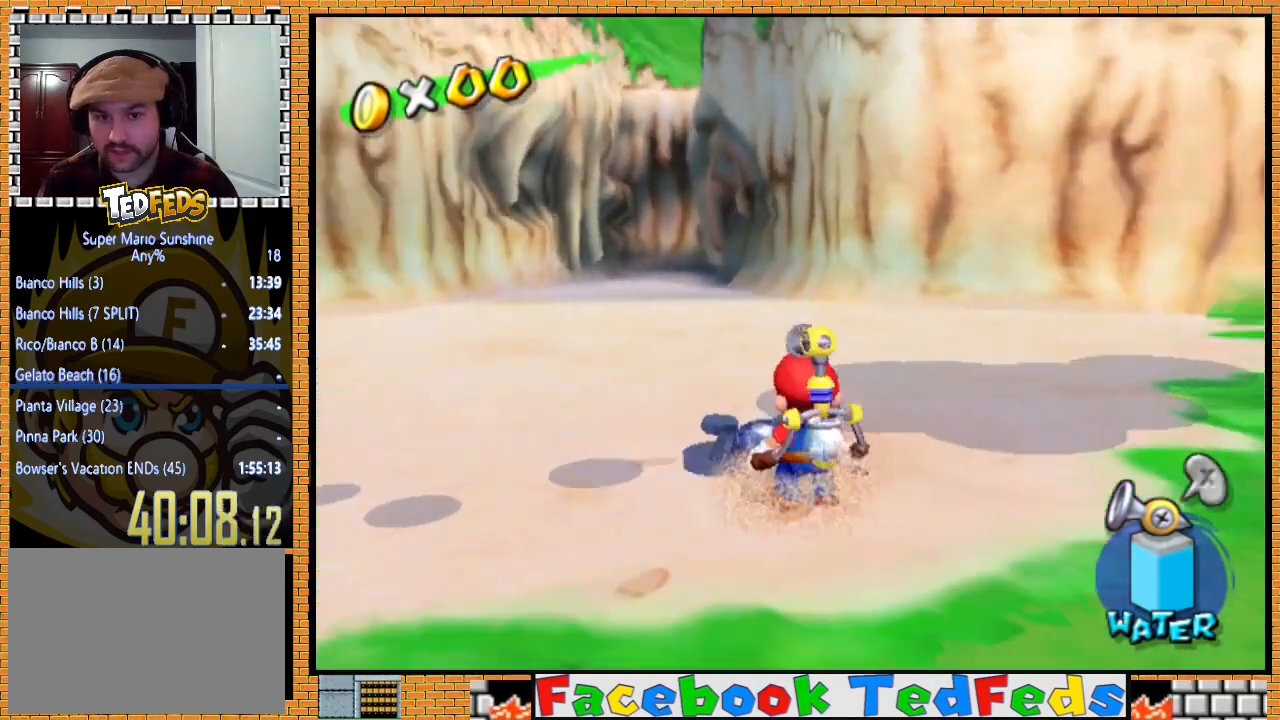
{"buttons": ["A"], "left_stick": "center", "right_stick": "center", "events": [[367, "A", "down"]]}
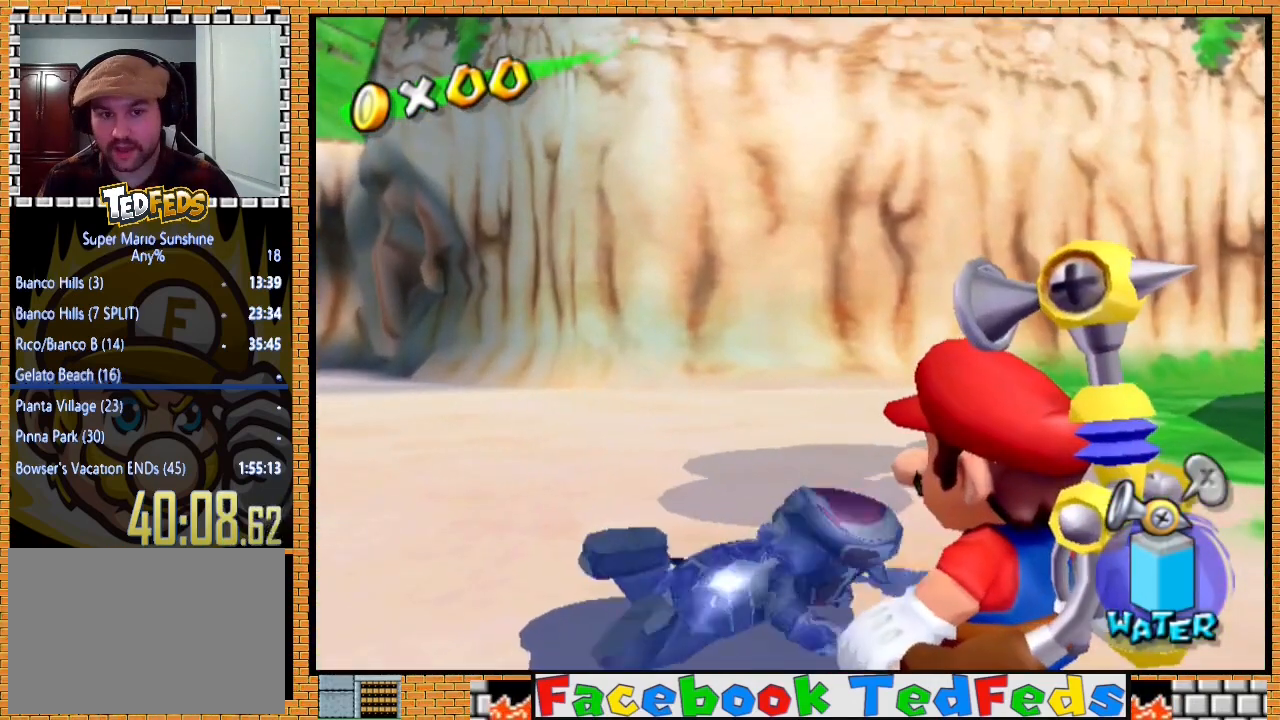
{"buttons": ["A"], "left_stick": "center", "right_stick": "center", "events": [[167, "A", "up"], [333, "A", "down"]]}
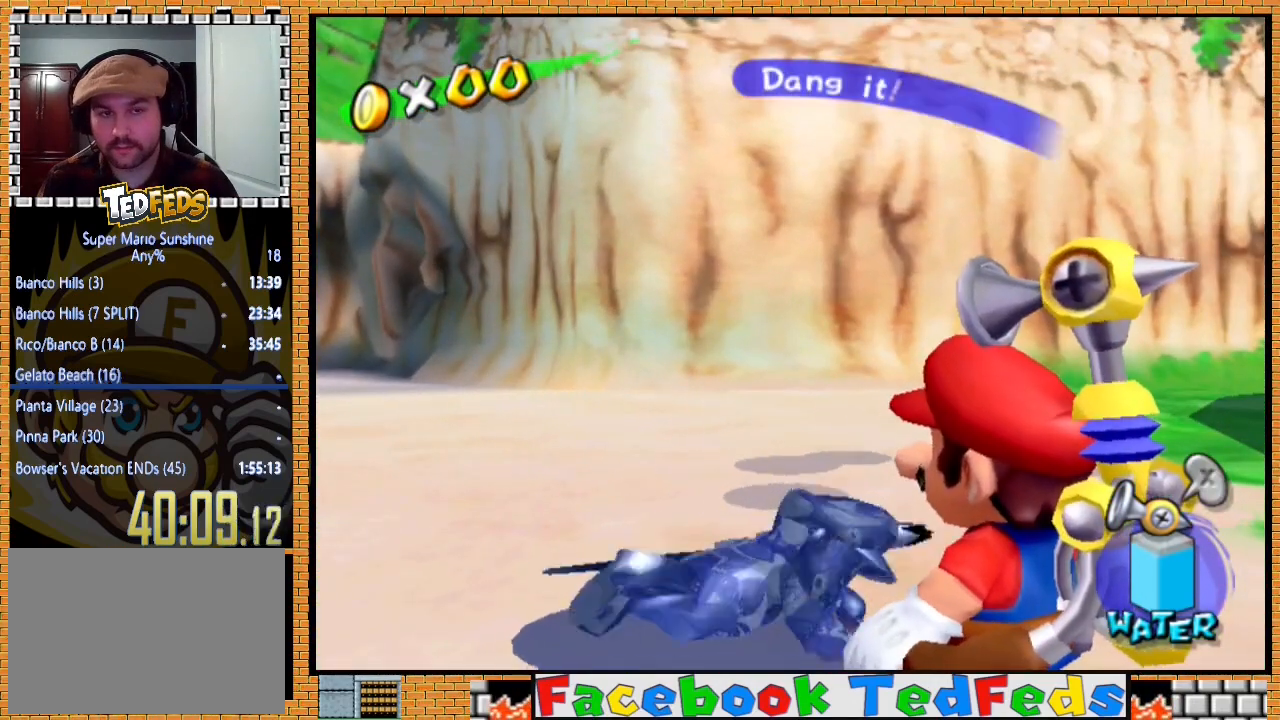
{"buttons": ["A", "X"], "left_stick": "center", "right_stick": "center", "events": [[467, "X", "down"]]}
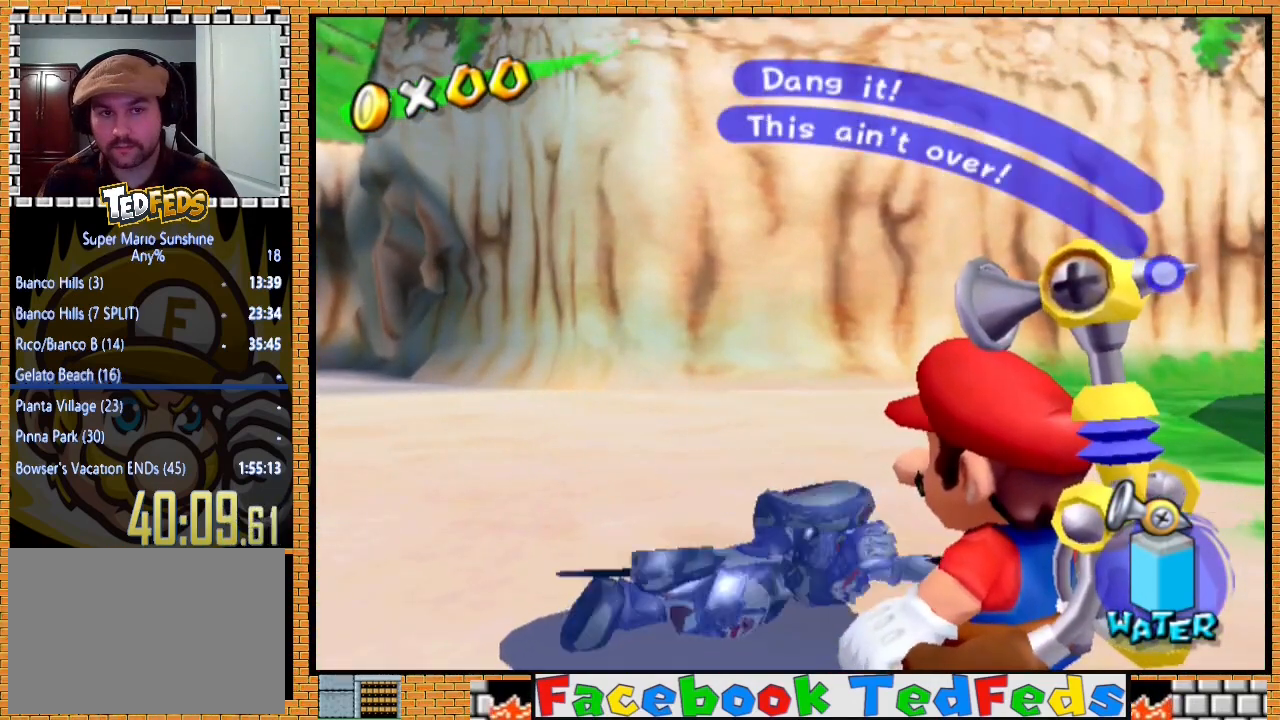
{"buttons": [], "left_stick": "center", "right_stick": "center", "events": [[133, "X", "up"], [167, "A", "up"]]}
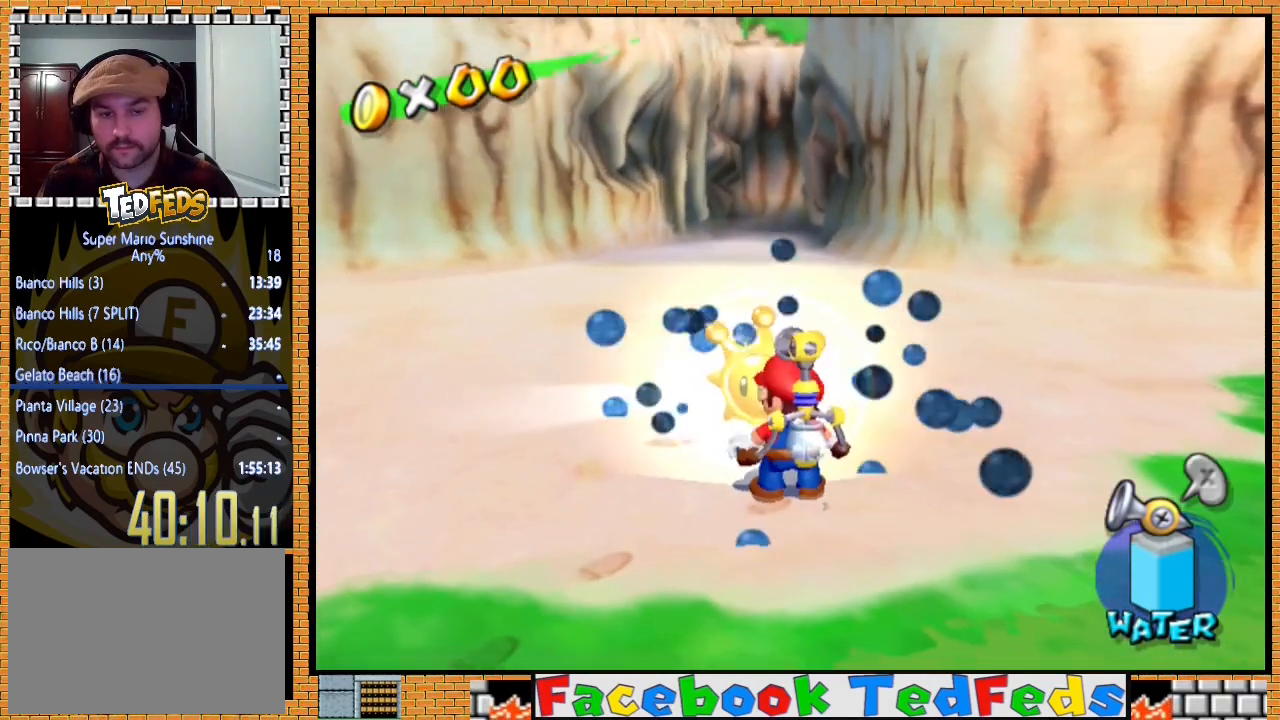
{"buttons": [], "left_stick": "up", "right_stick": "center", "events": [[200, "left_stick", "up"]]}
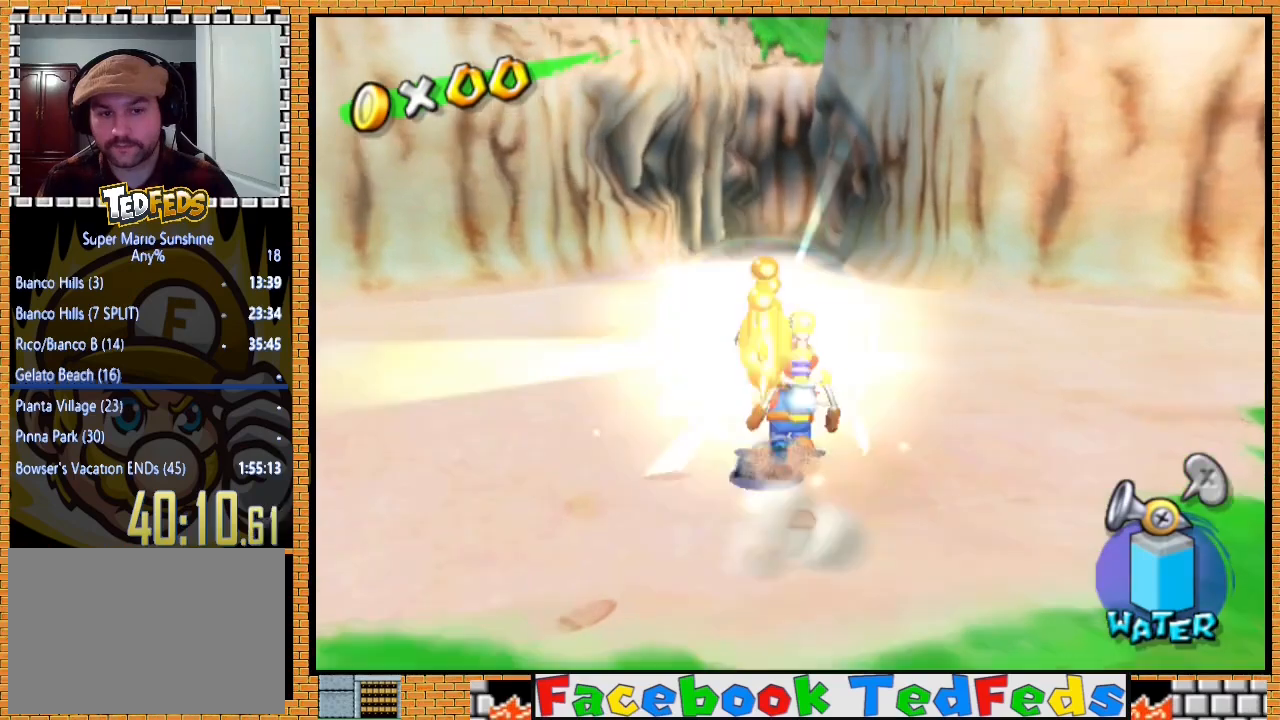
{"buttons": [], "left_stick": "down", "right_stick": "center", "events": [[33, "left_stick", "center"], [200, "left_stick", "down"]]}
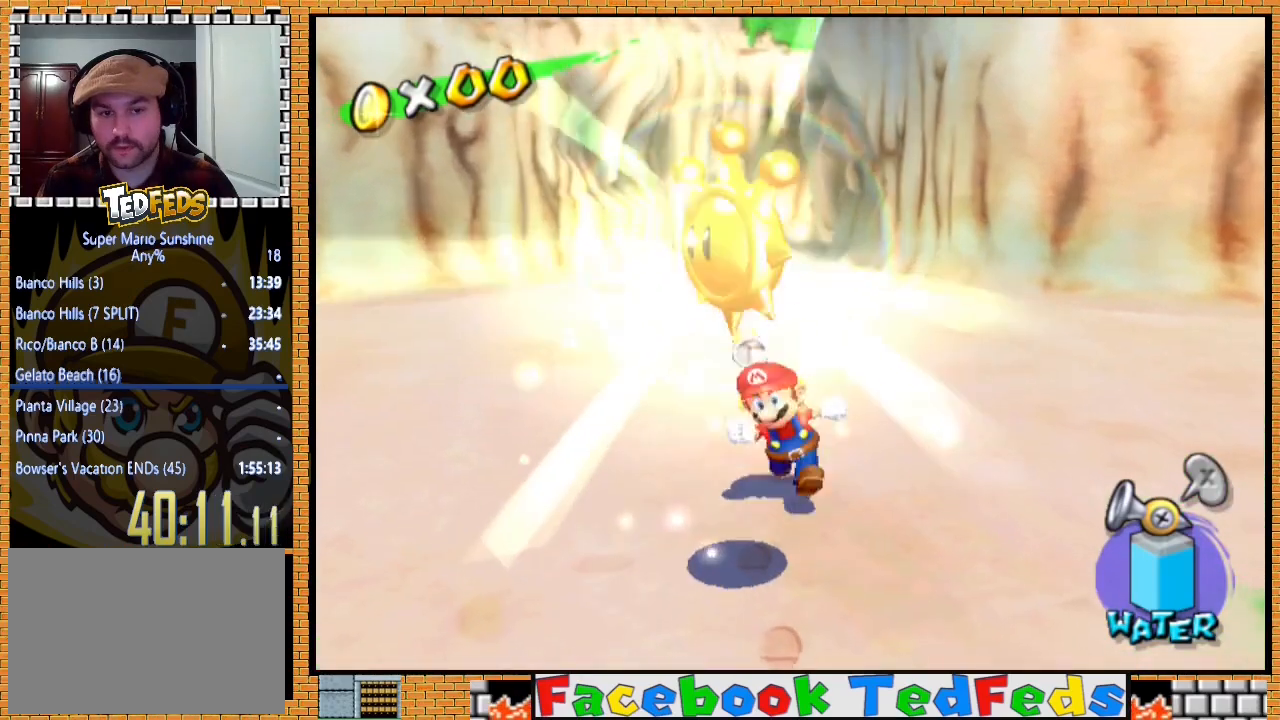
{"buttons": [], "left_stick": "down-left", "right_stick": "center", "events": [[67, "left_stick", "center"], [400, "left_stick", "down-left"]]}
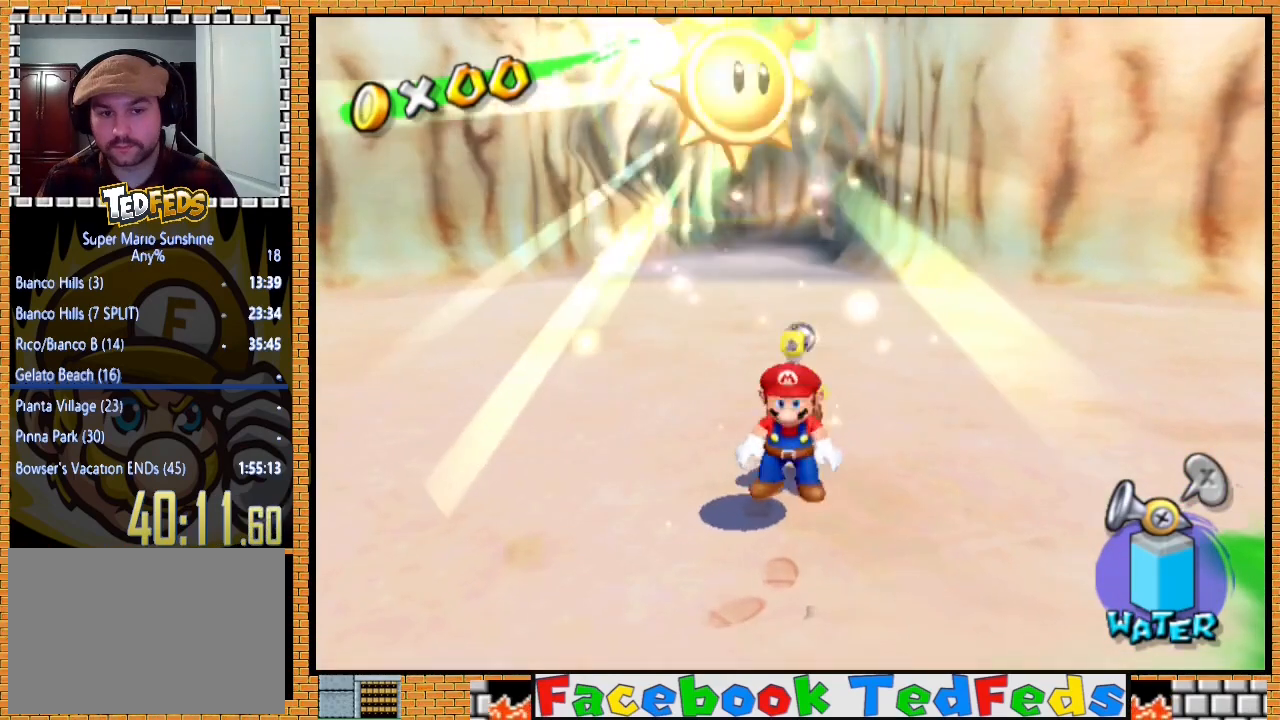
{"buttons": [], "left_stick": "center", "right_stick": "center", "events": [[33, "left_stick", "center"], [267, "left_stick", "down-left"], [433, "left_stick", "center"]]}
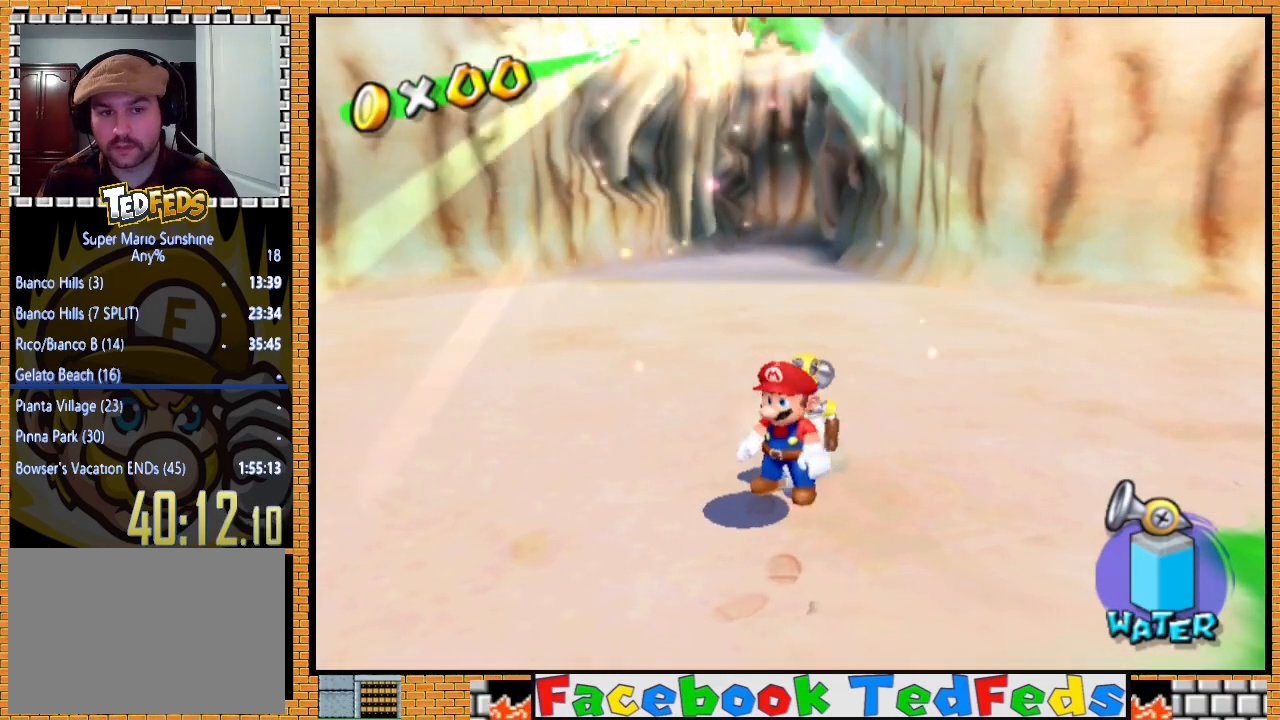
{"buttons": [], "left_stick": "center", "right_stick": "center", "events": [[167, "left_stick", "down-left"], [300, "left_stick", "center"]]}
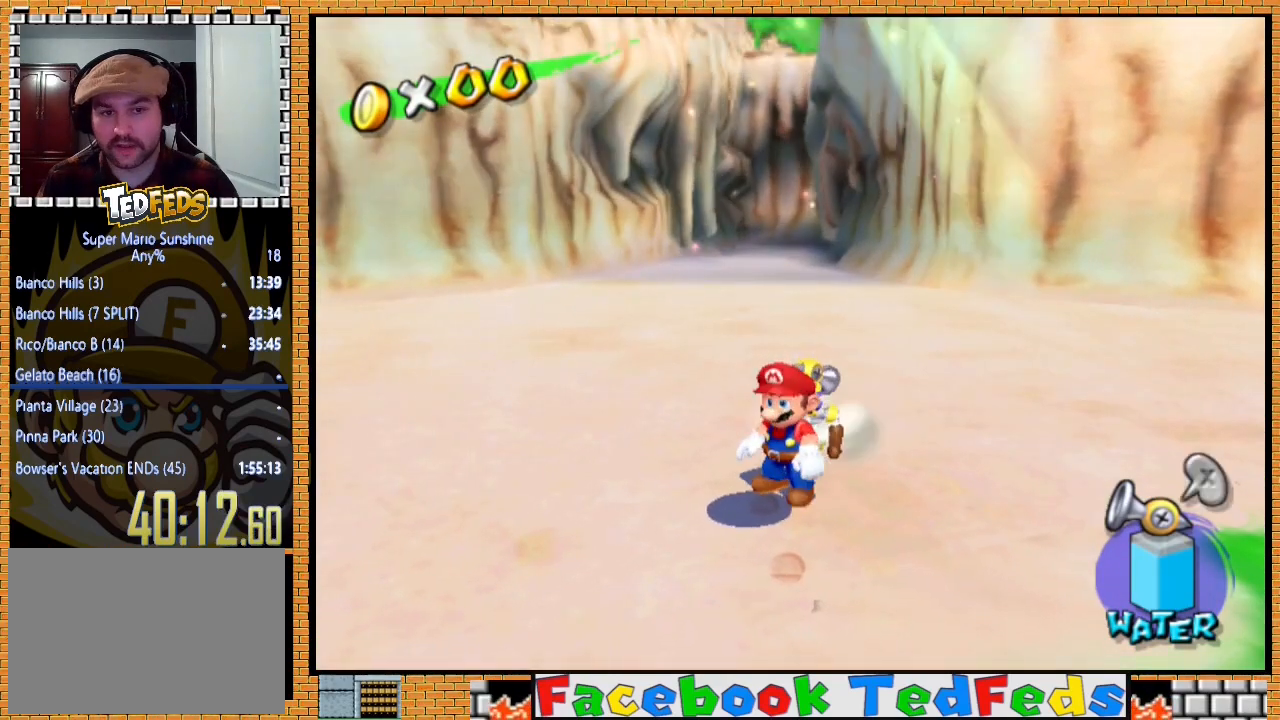
{"buttons": [], "left_stick": "down-left", "right_stick": "center", "events": [[133, "left_stick", "down-left"], [233, "left_stick", "center"], [500, "left_stick", "down-left"]]}
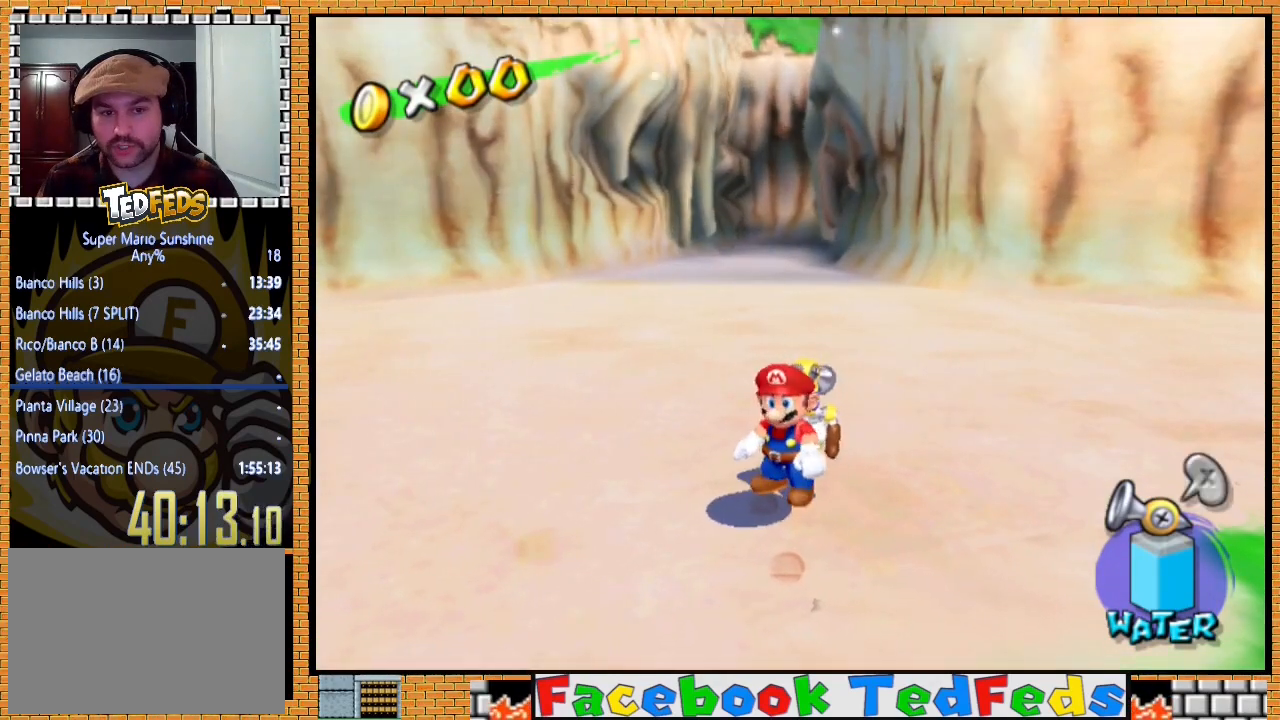
{"buttons": [], "left_stick": "down-left", "right_stick": "center", "events": [[133, "left_stick", "center"], [433, "left_stick", "down-left"]]}
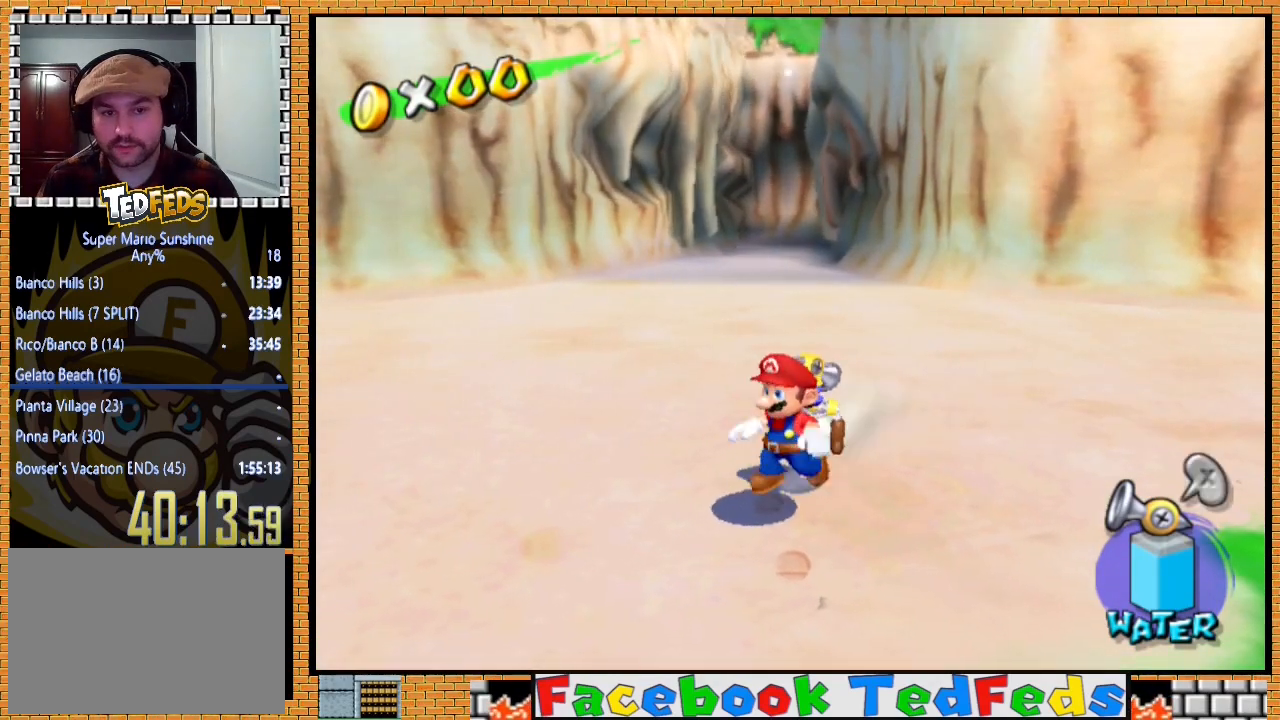
{"buttons": [], "left_stick": "center", "right_stick": "center", "events": [[67, "left_stick", "center"]]}
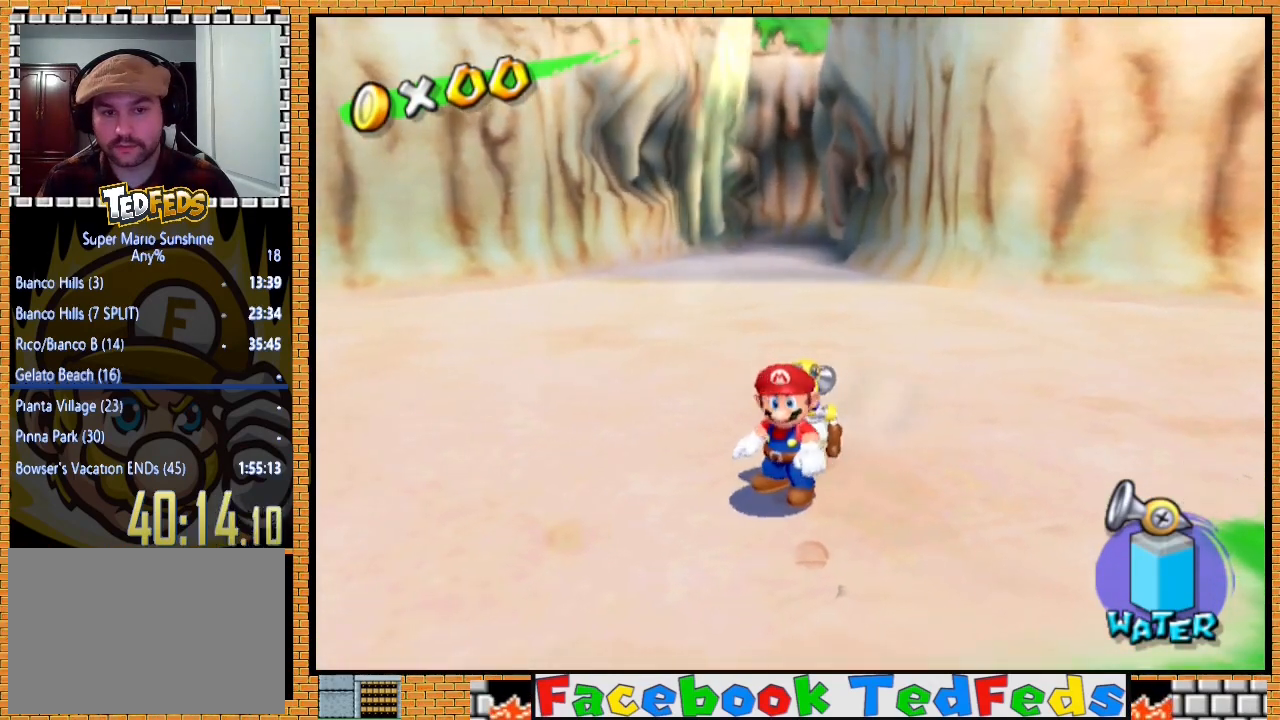
{"buttons": [], "left_stick": "center", "right_stick": "center", "events": [[67, "left_stick", "down-left"], [200, "left_stick", "center"]]}
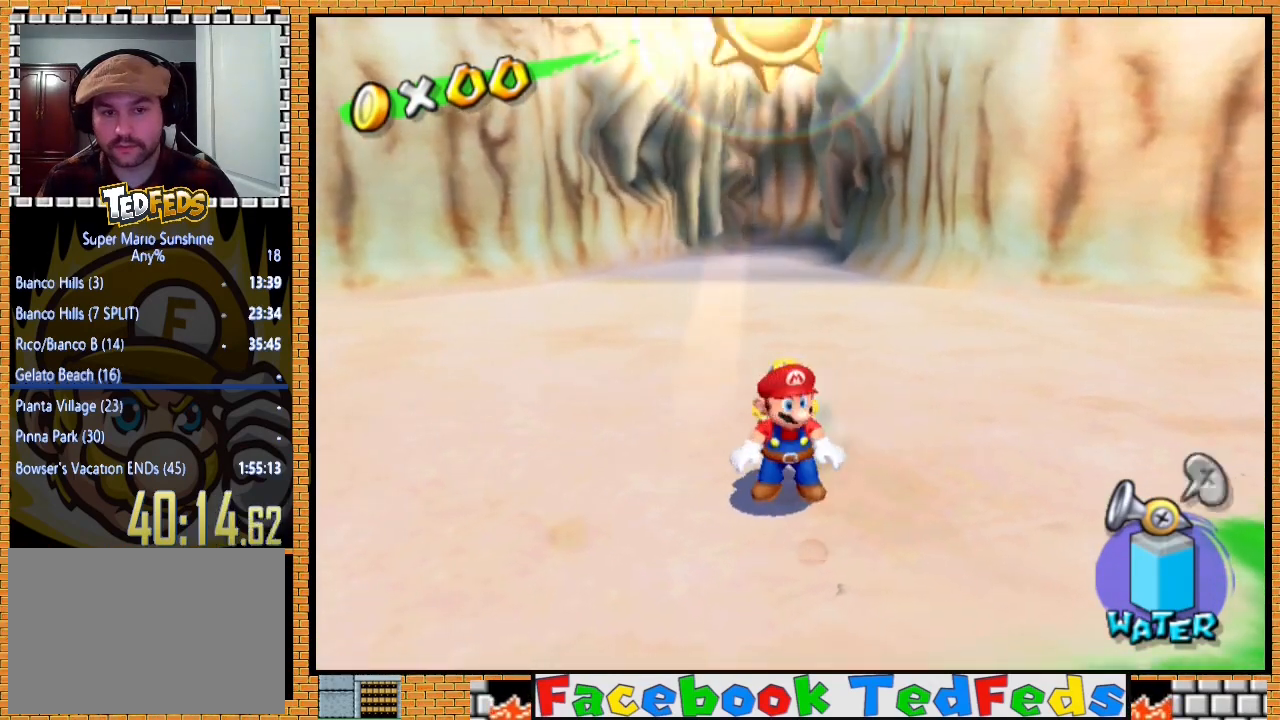
{"buttons": [], "left_stick": "center", "right_stick": "center", "events": [[100, "left_stick", "down-left"], [233, "left_stick", "center"]]}